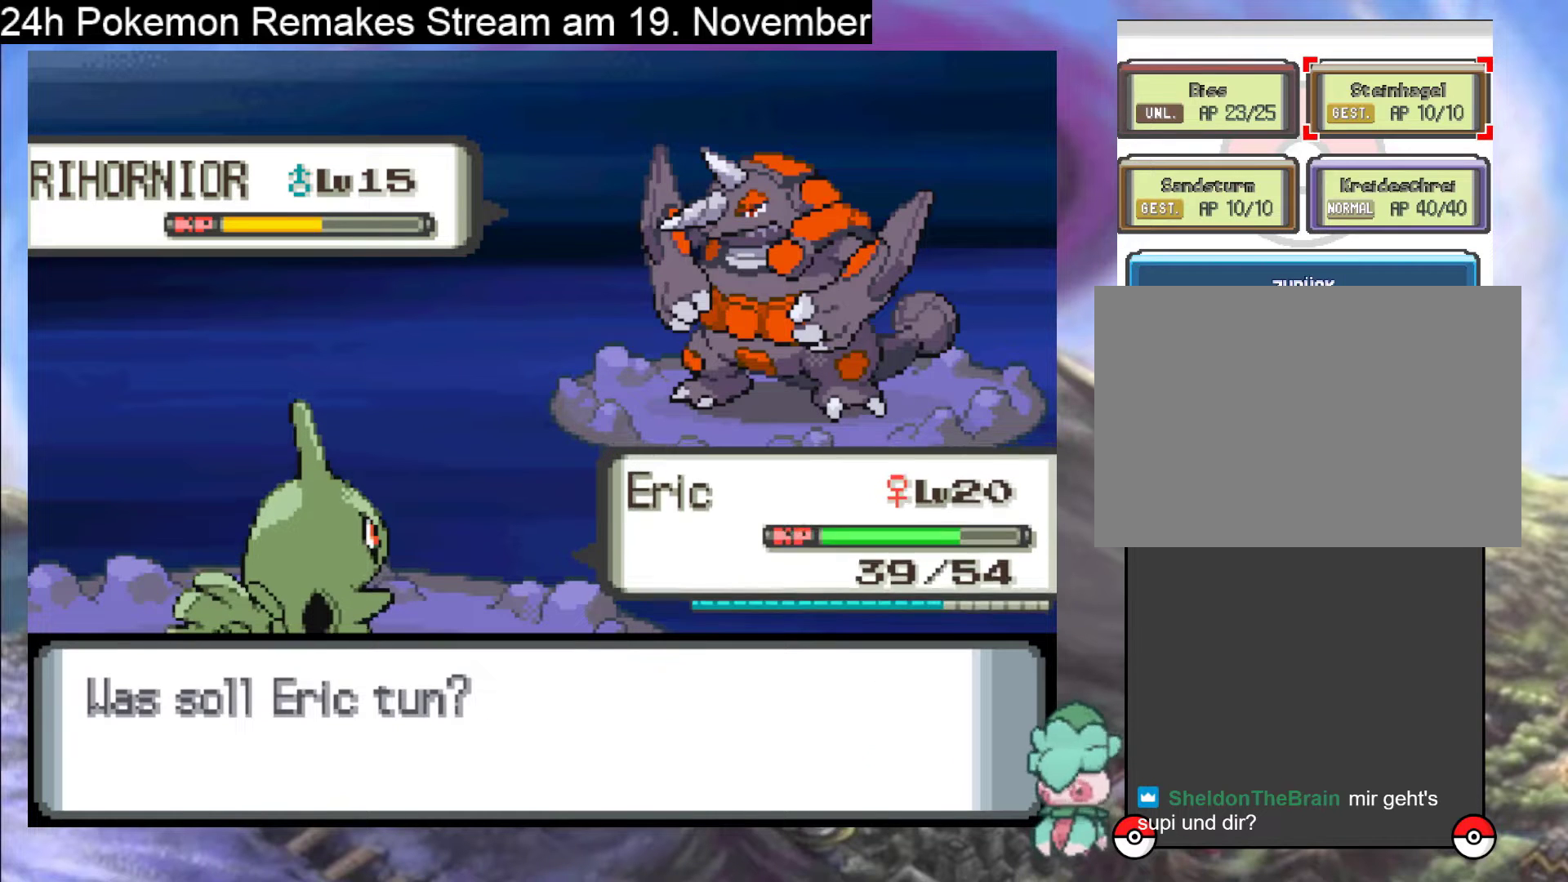
Gameplay with a controller (Nintendo layout); each line is a JSON object with the inputs held at the frame after it. "events" lists button and stick changes between this image and that frame as [ms after this image, input, new state], when the widget could be followed in between. Not read: L1 L3 R3.
{"buttons": [], "events": []}
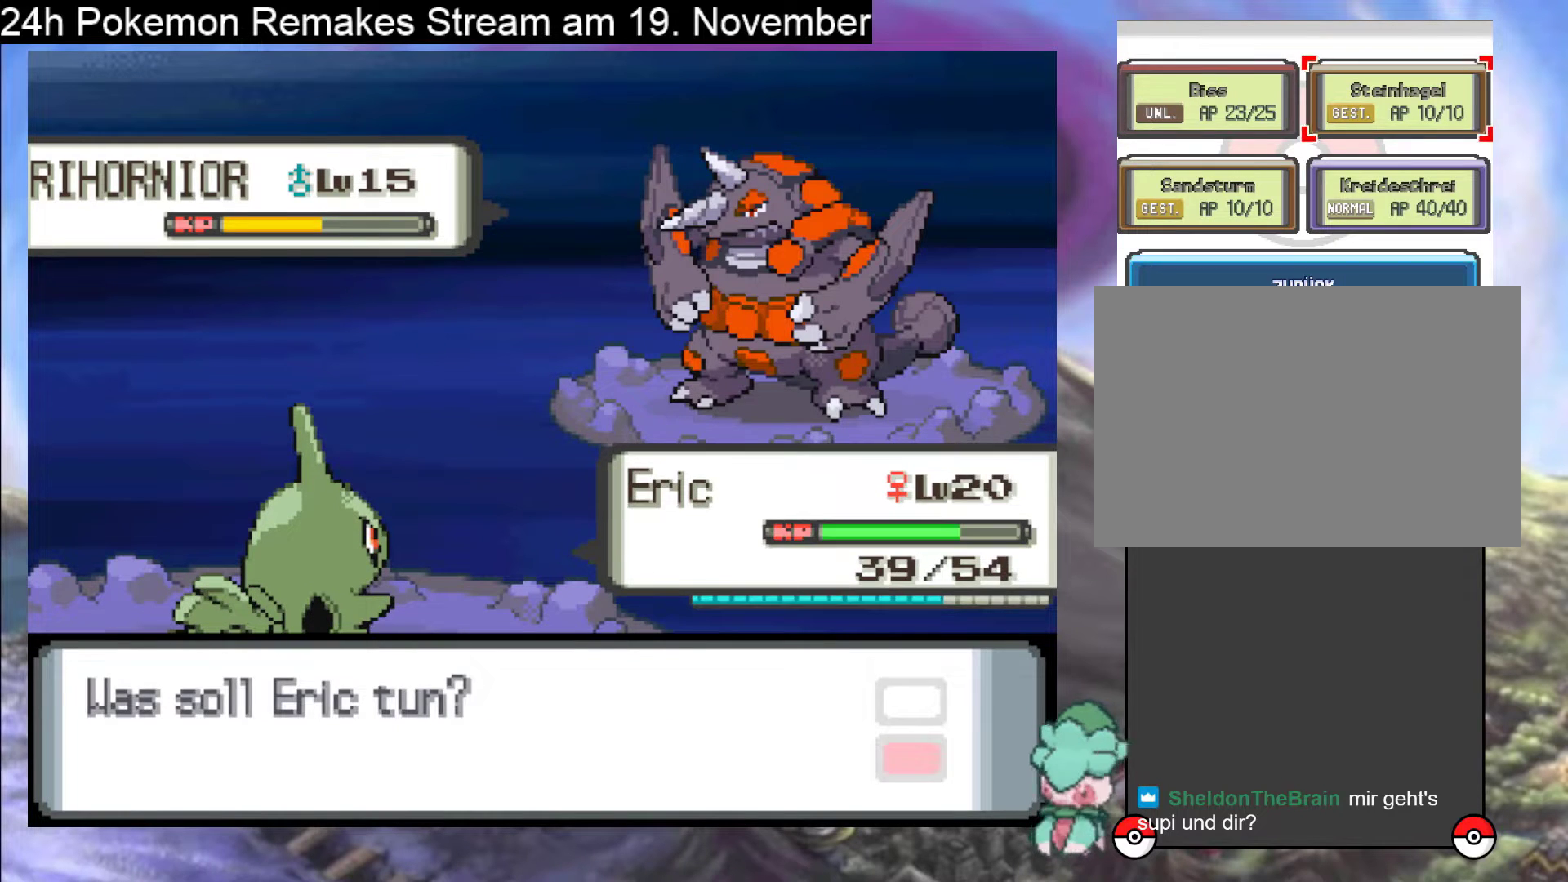
{"buttons": ["A"], "events": [[67, "A", "down"], [200, "A", "up"], [267, "A", "down"], [400, "A", "up"], [500, "A", "down"]]}
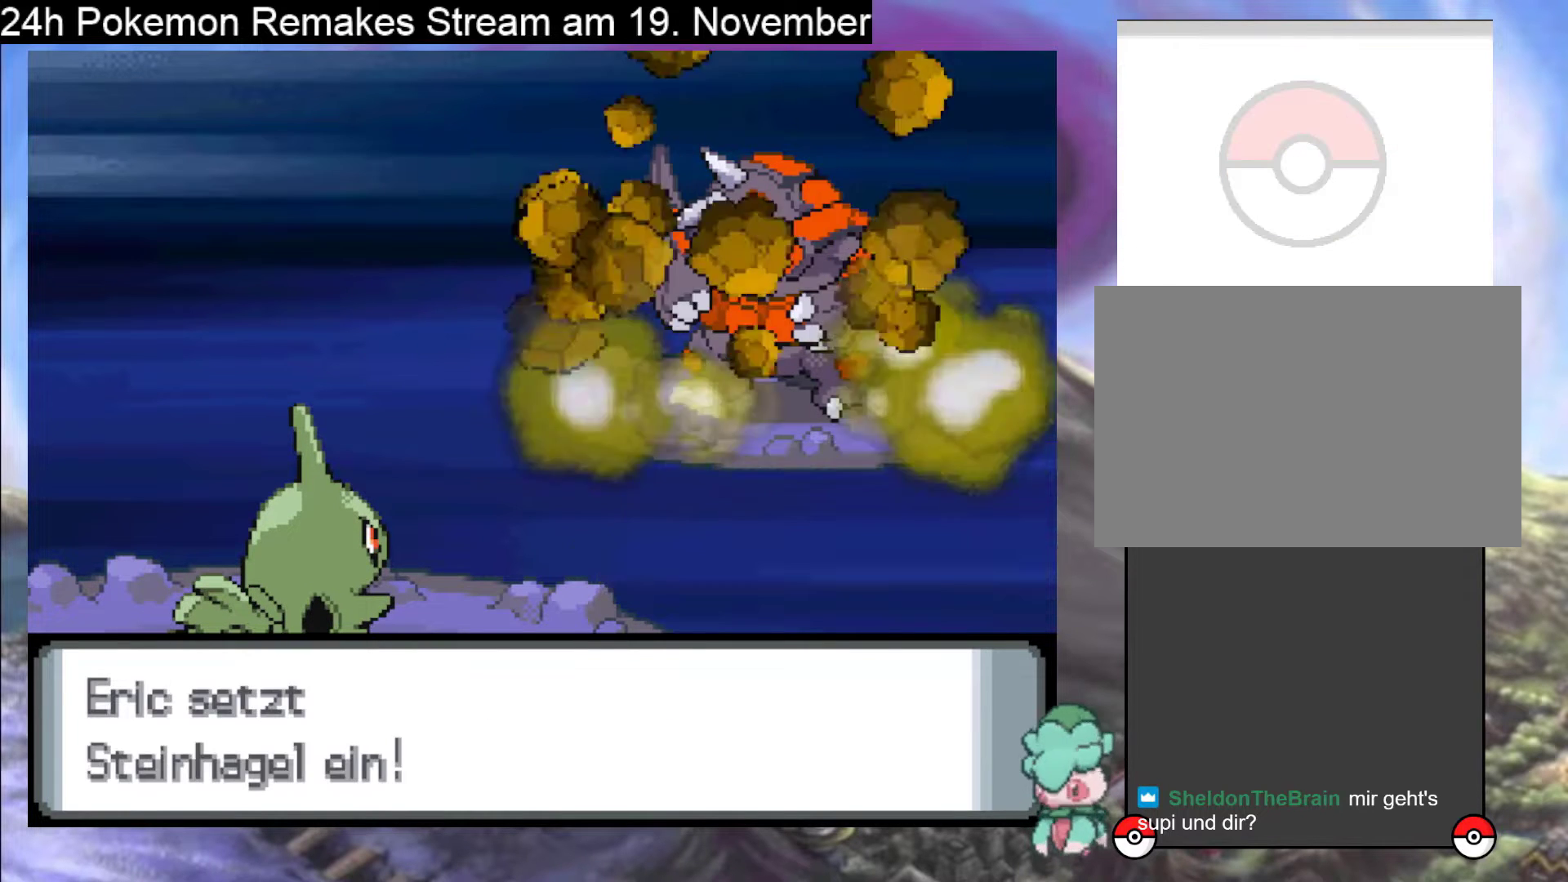
{"buttons": ["A"], "events": [[100, "A", "up"], [200, "A", "down"]]}
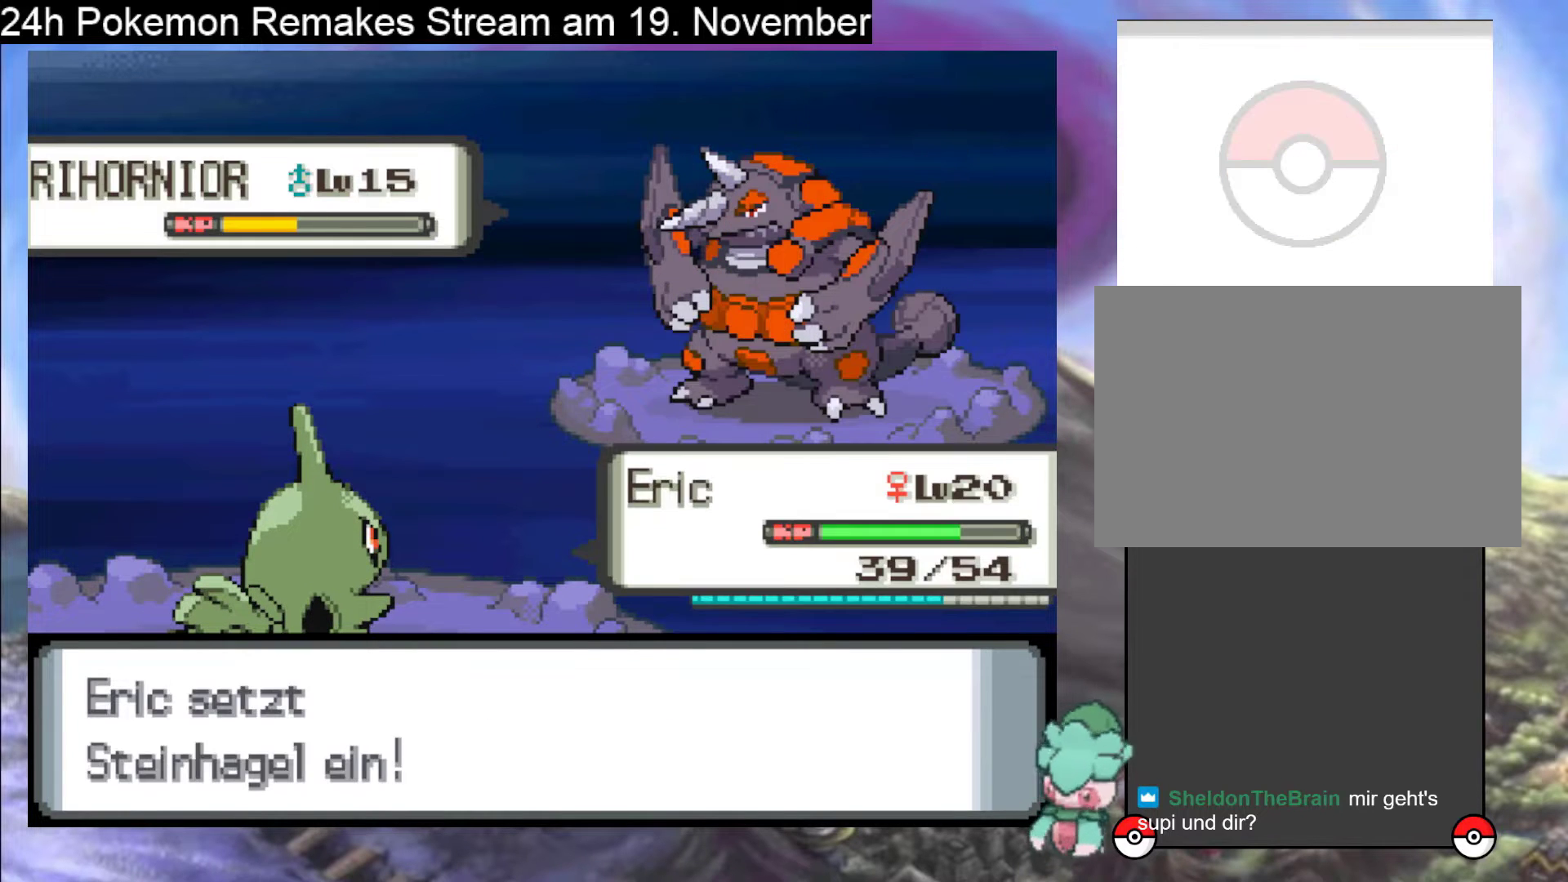
{"buttons": ["A"], "events": [[300, "A", "up"], [400, "A", "down"]]}
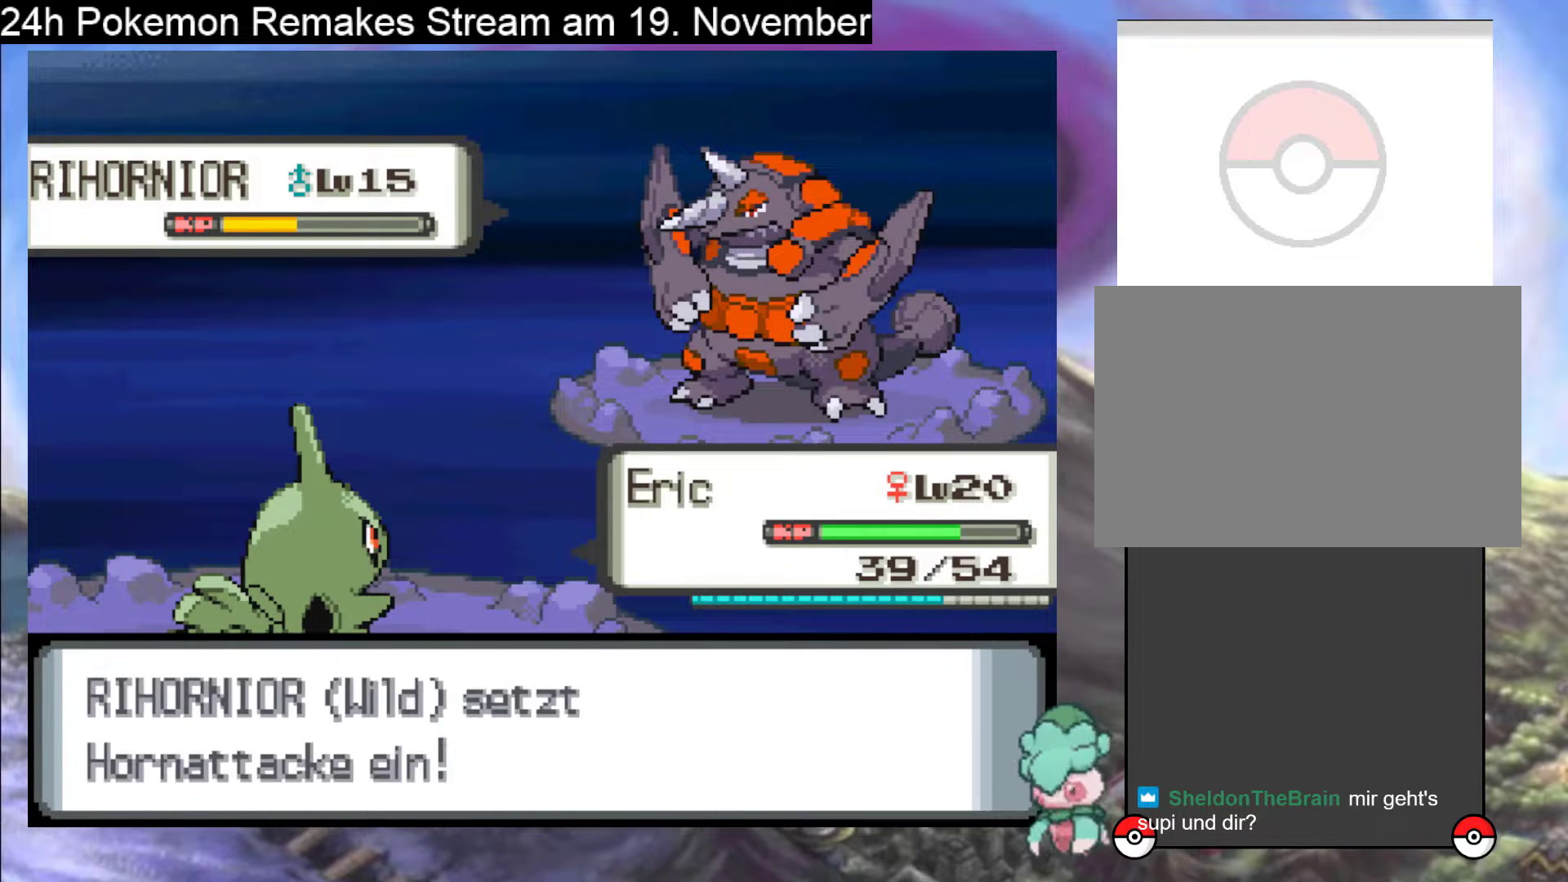
{"buttons": [], "events": [[100, "A", "up"], [200, "A", "down"], [367, "A", "up"]]}
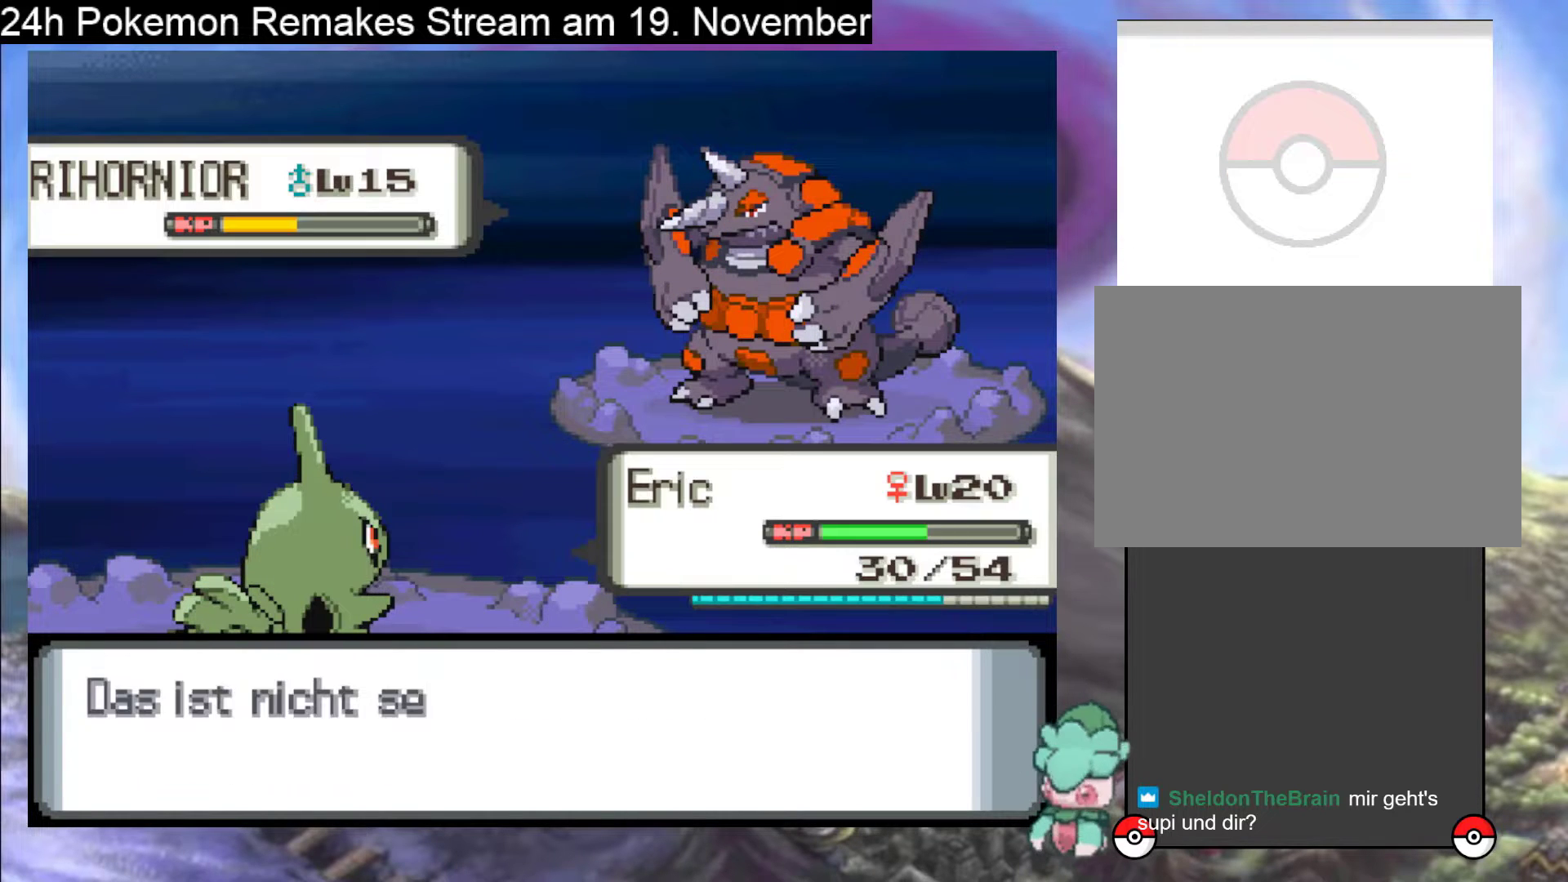
{"buttons": [], "events": []}
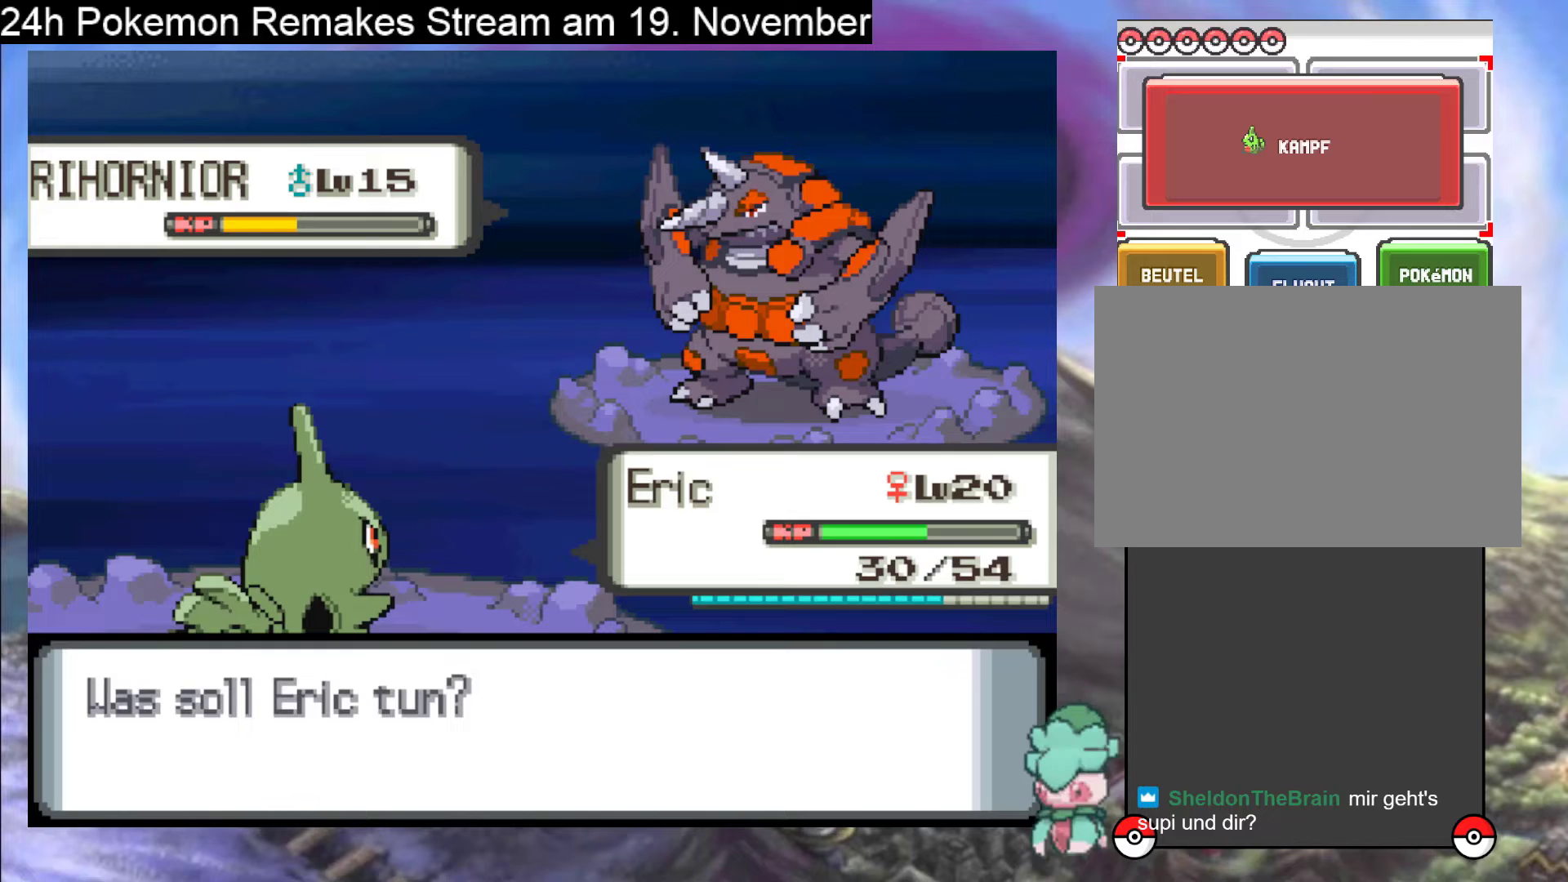
{"buttons": [], "events": [[133, "DPAD_LEFT", "down"], [200, "DPAD_LEFT", "up"], [267, "A", "down"], [400, "A", "up"]]}
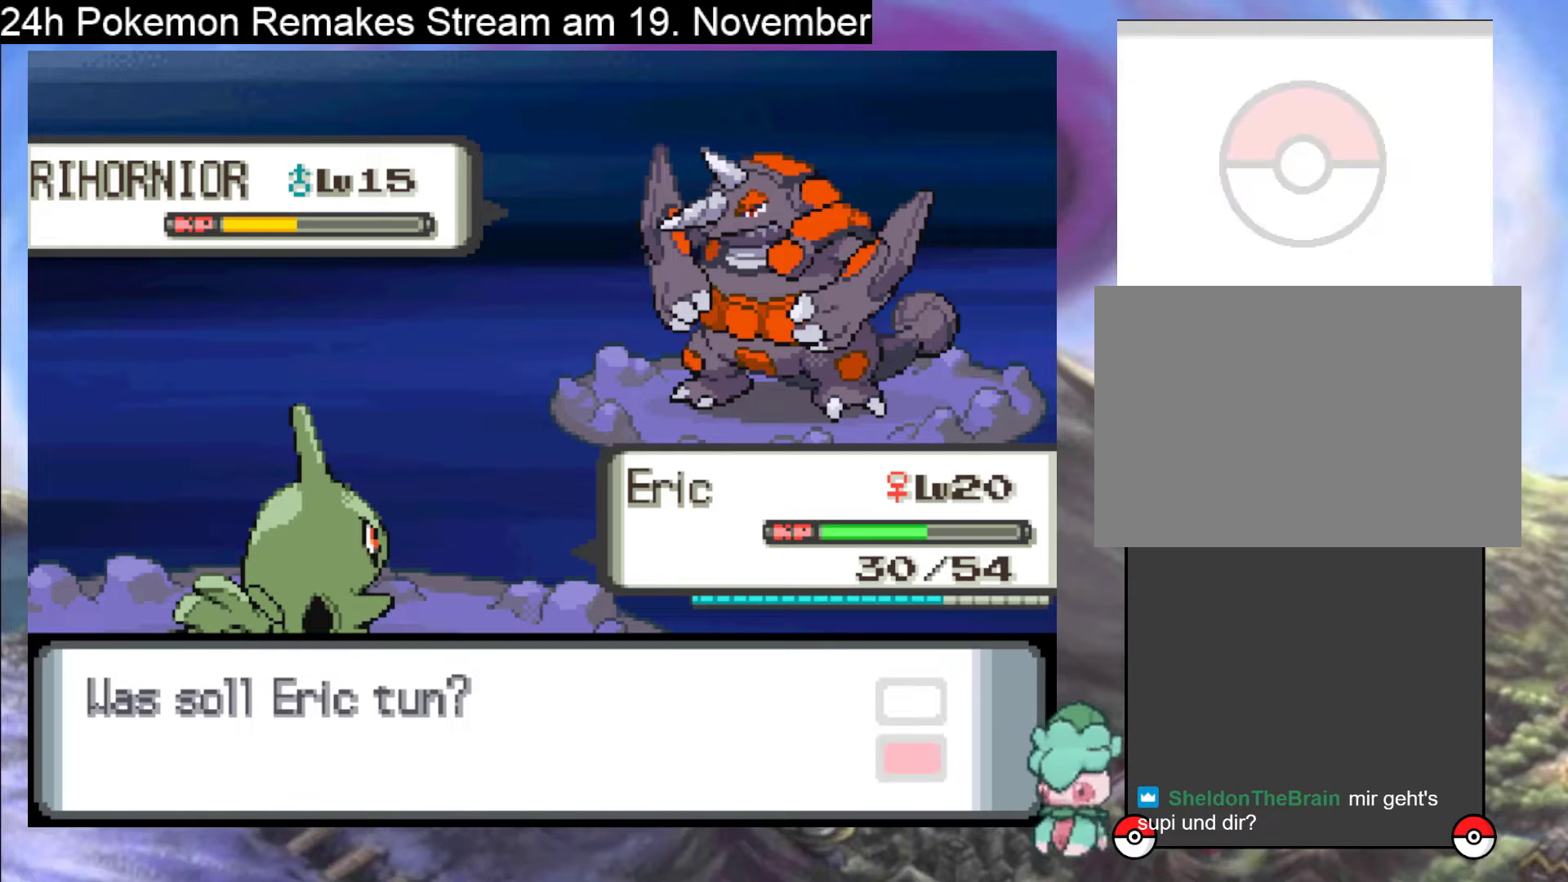
{"buttons": [], "events": []}
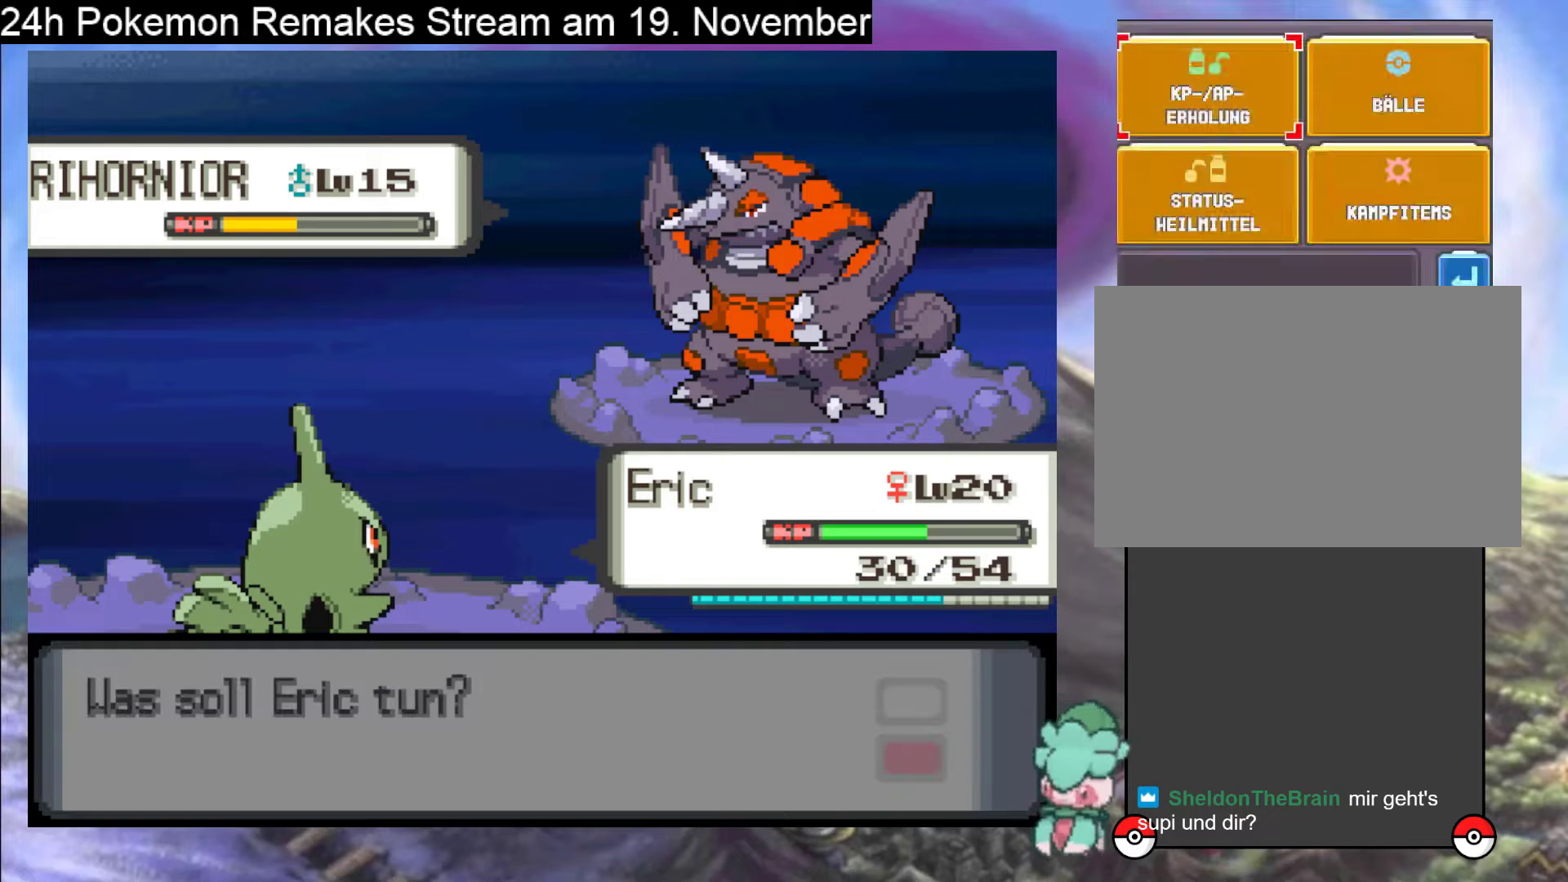
{"buttons": [], "events": [[233, "B", "down"], [400, "B", "up"]]}
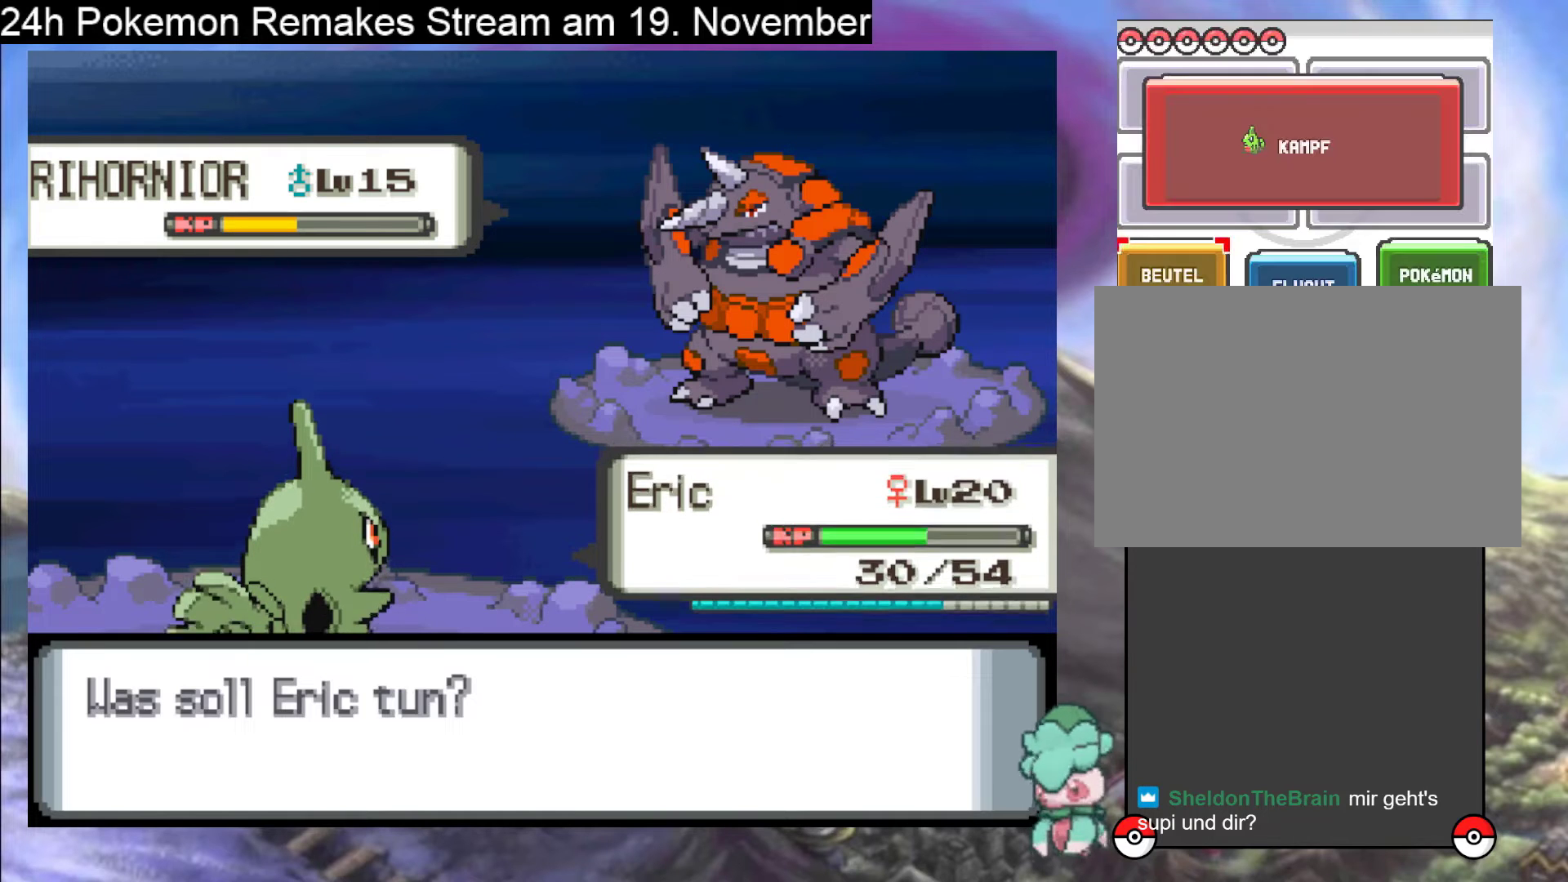
{"buttons": [], "events": [[167, "DPAD_UP", "down"], [300, "DPAD_UP", "up"], [367, "A", "down"], [500, "A", "up"]]}
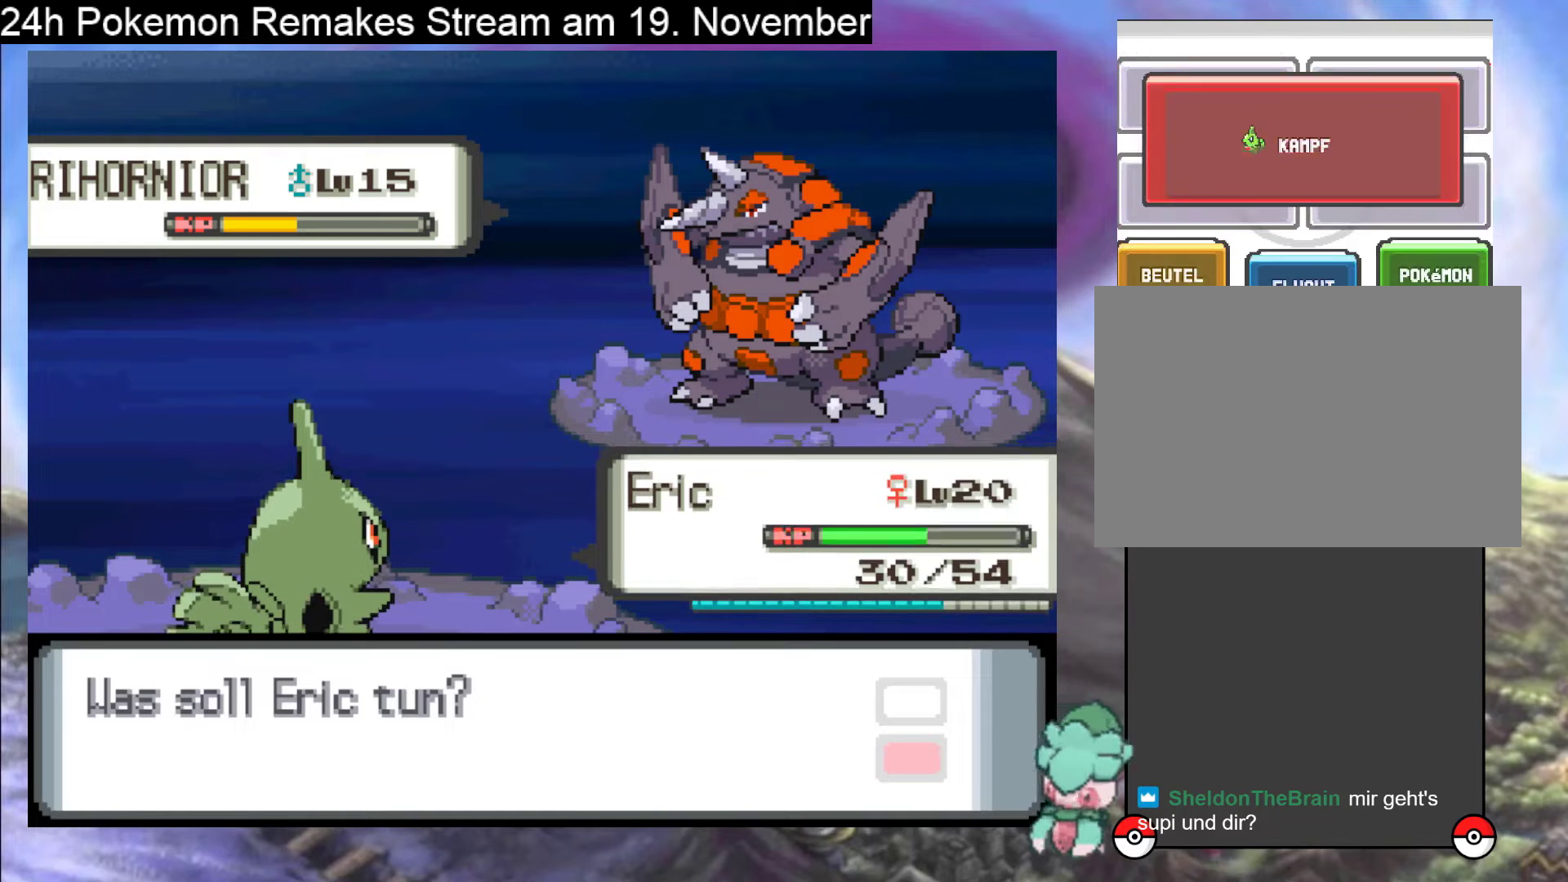
{"buttons": [], "events": []}
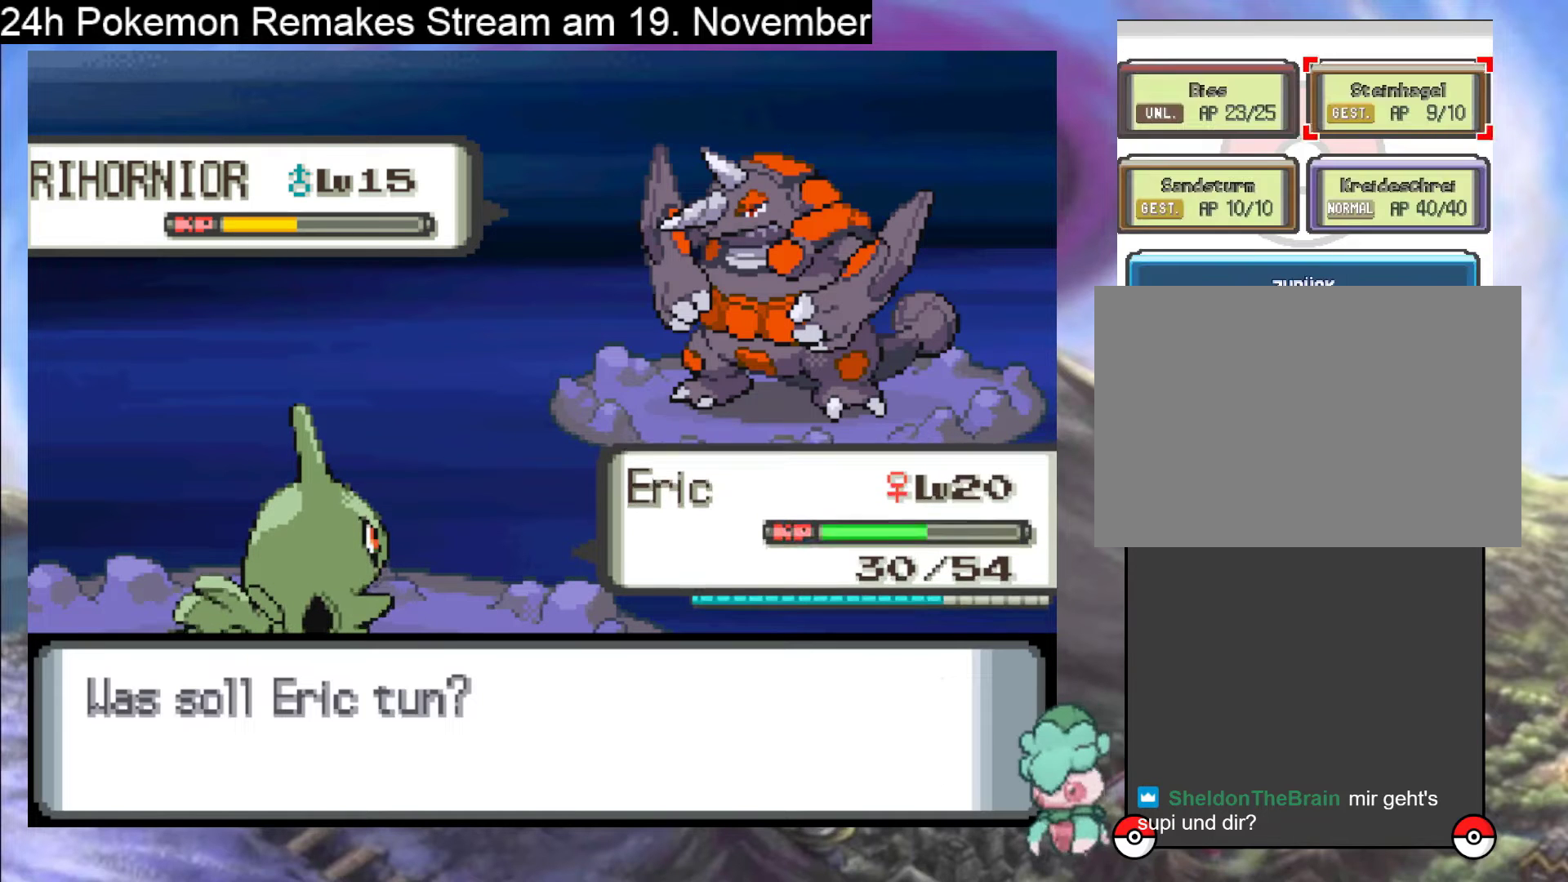
{"buttons": ["A"], "events": [[33, "DPAD_LEFT", "down"], [133, "DPAD_LEFT", "up"], [267, "A", "down"], [400, "A", "up"], [500, "A", "down"]]}
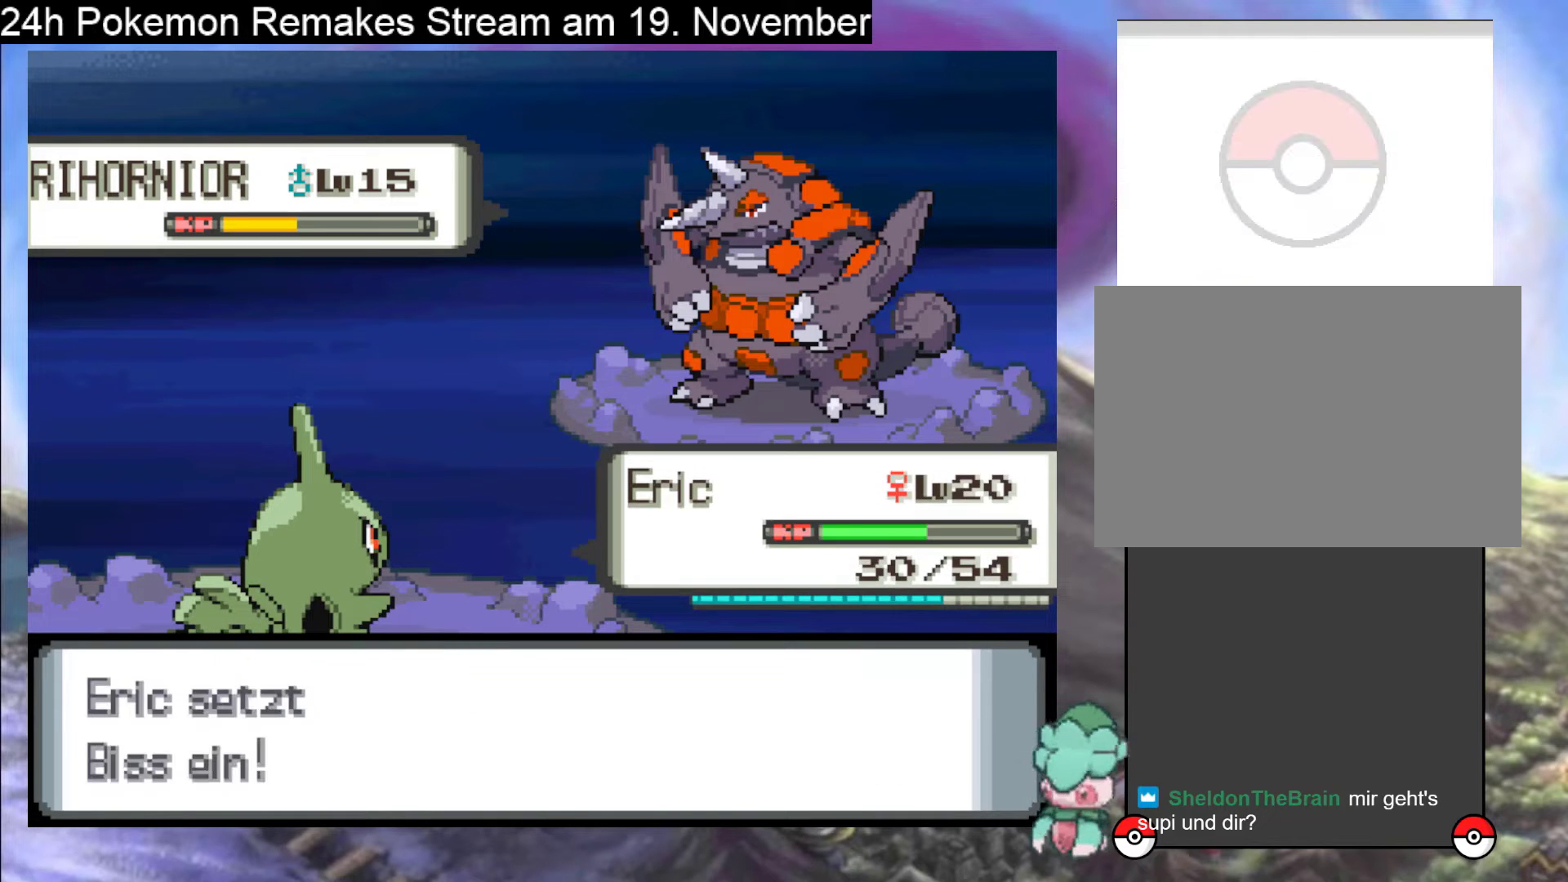
{"buttons": ["A"], "events": [[100, "A", "up"], [200, "A", "down"], [367, "A", "up"], [467, "A", "down"]]}
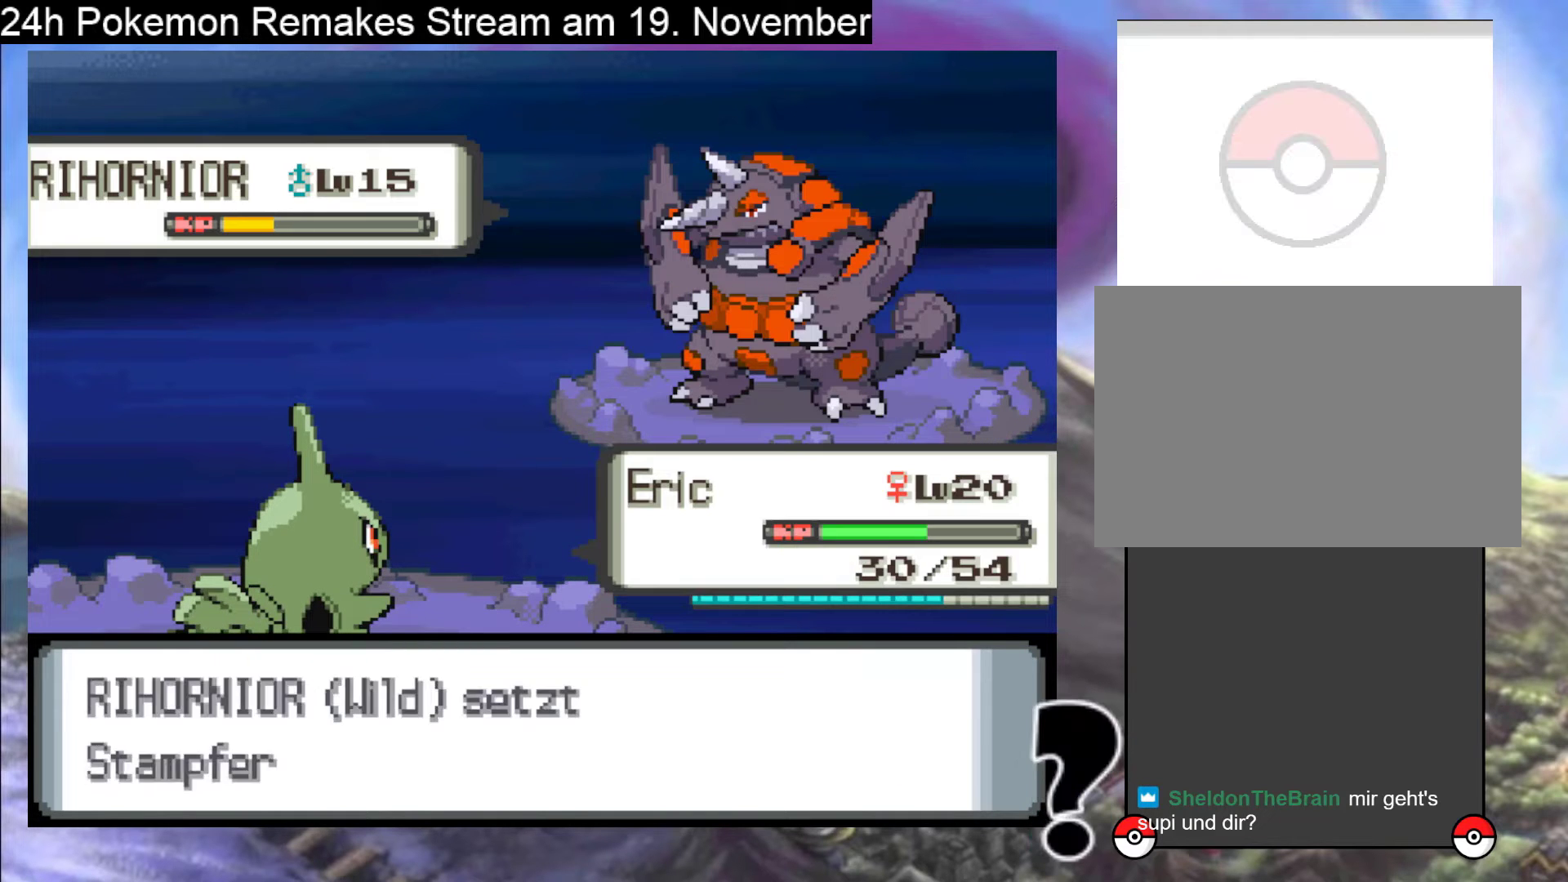
{"buttons": ["A"], "events": [[133, "A", "up"], [233, "A", "down"], [367, "A", "up"], [467, "A", "down"]]}
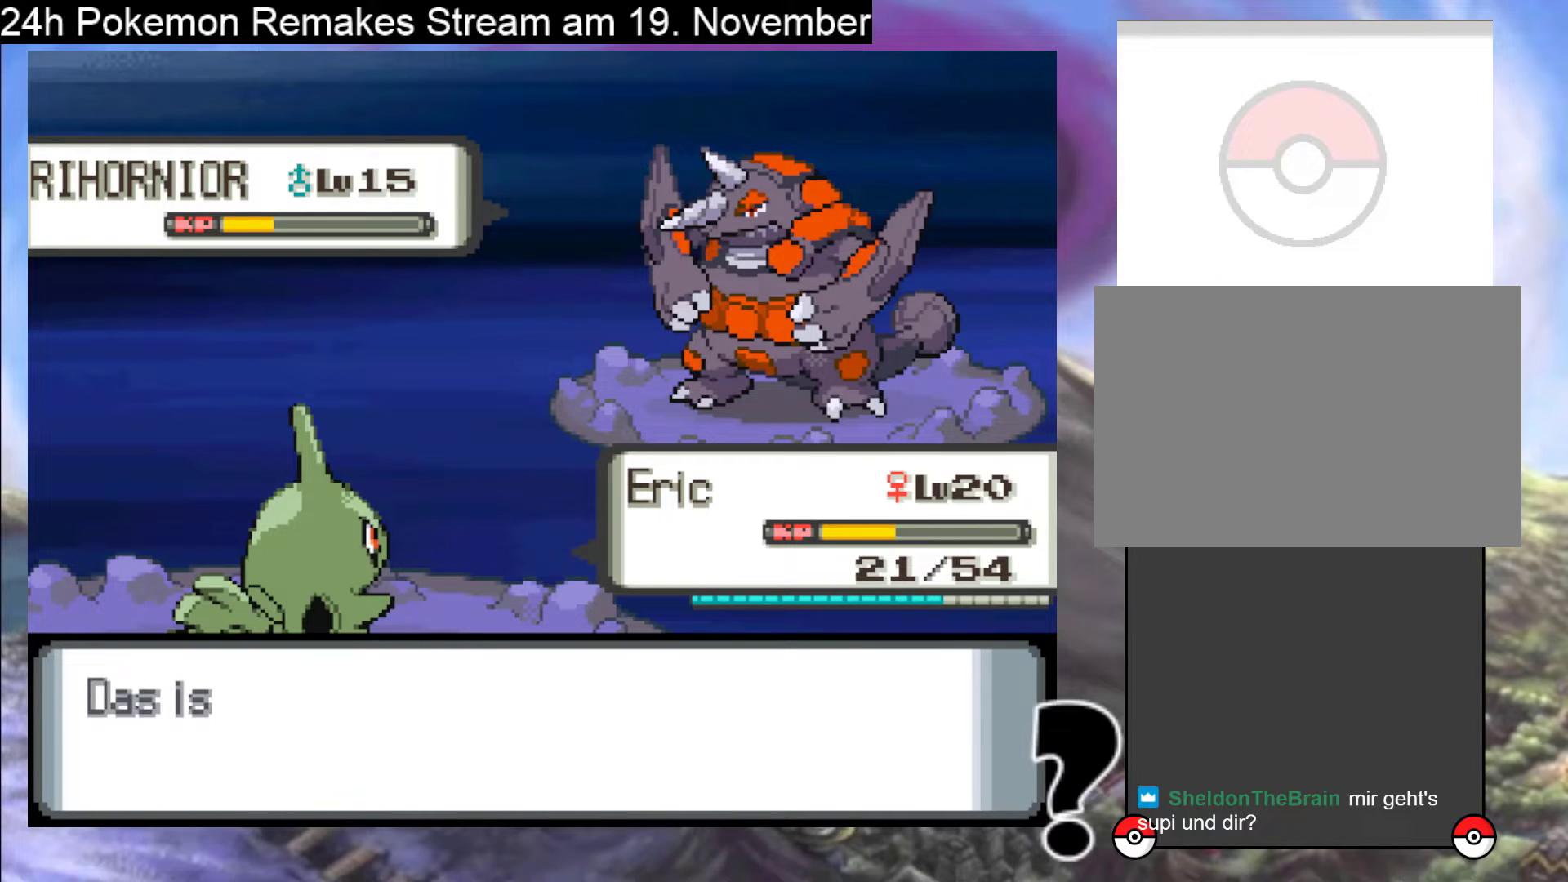
{"buttons": ["A"], "events": [[133, "A", "up"], [233, "A", "down"]]}
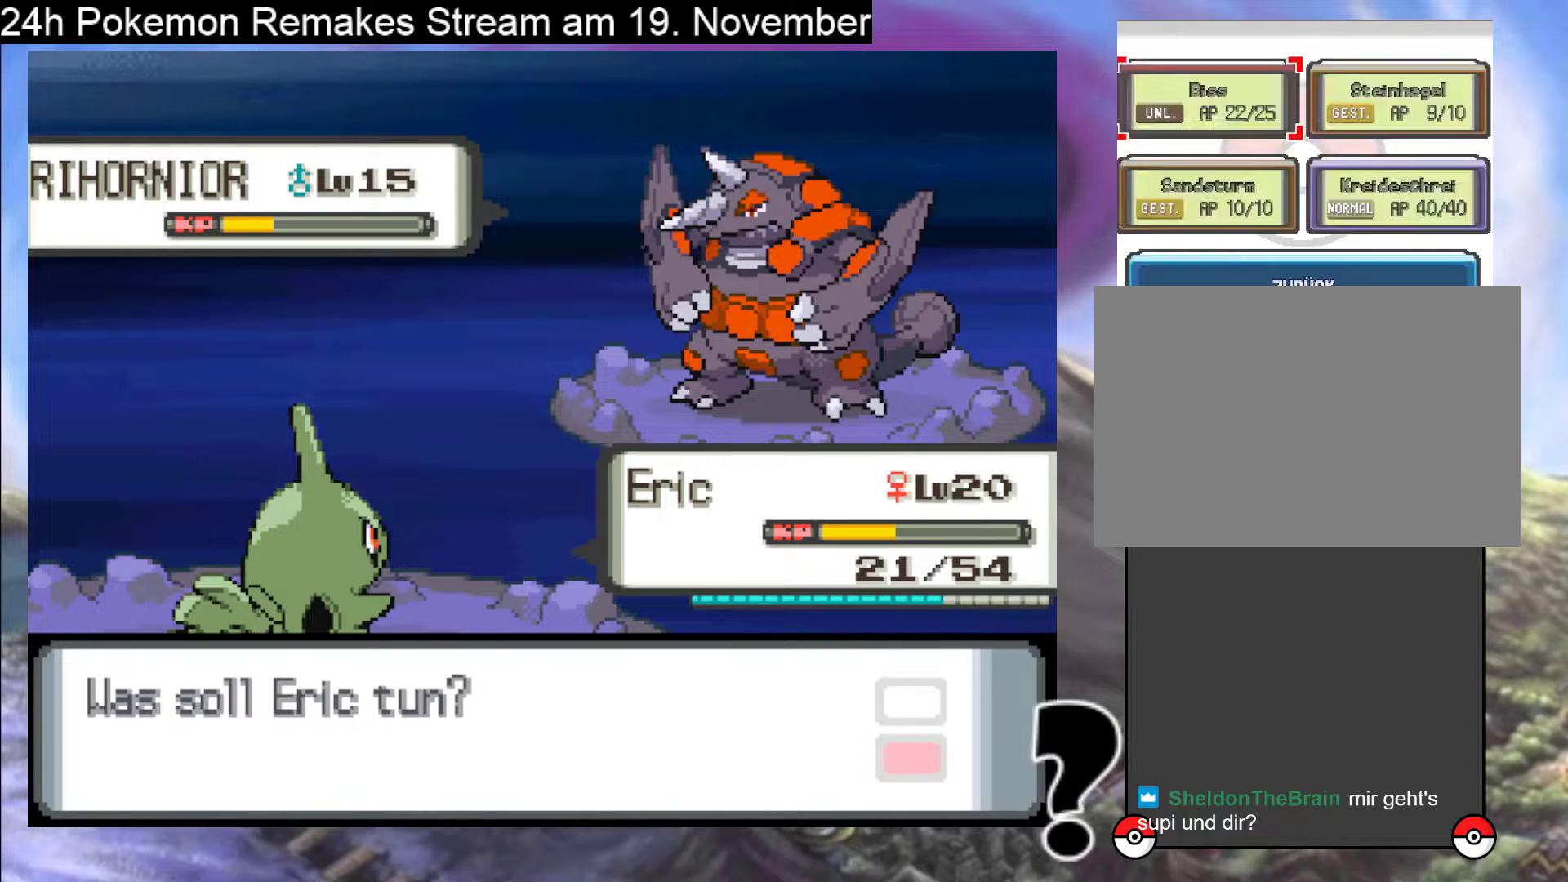
{"buttons": ["A"], "events": [[67, "A", "up"], [167, "A", "down"]]}
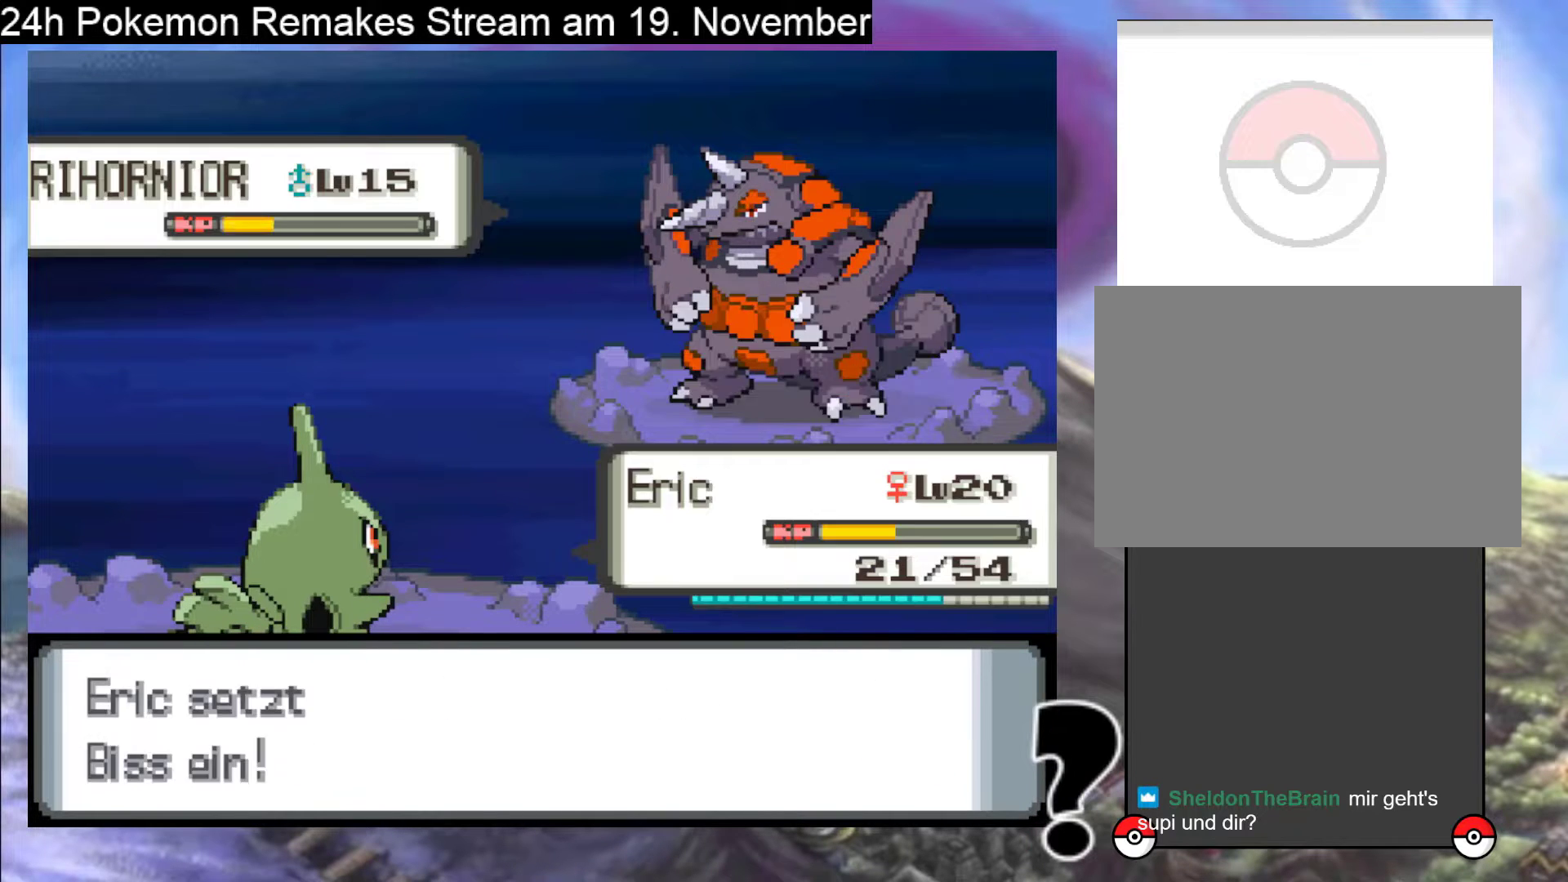
{"buttons": [], "events": [[67, "A", "up"], [133, "A", "down"], [500, "A", "up"]]}
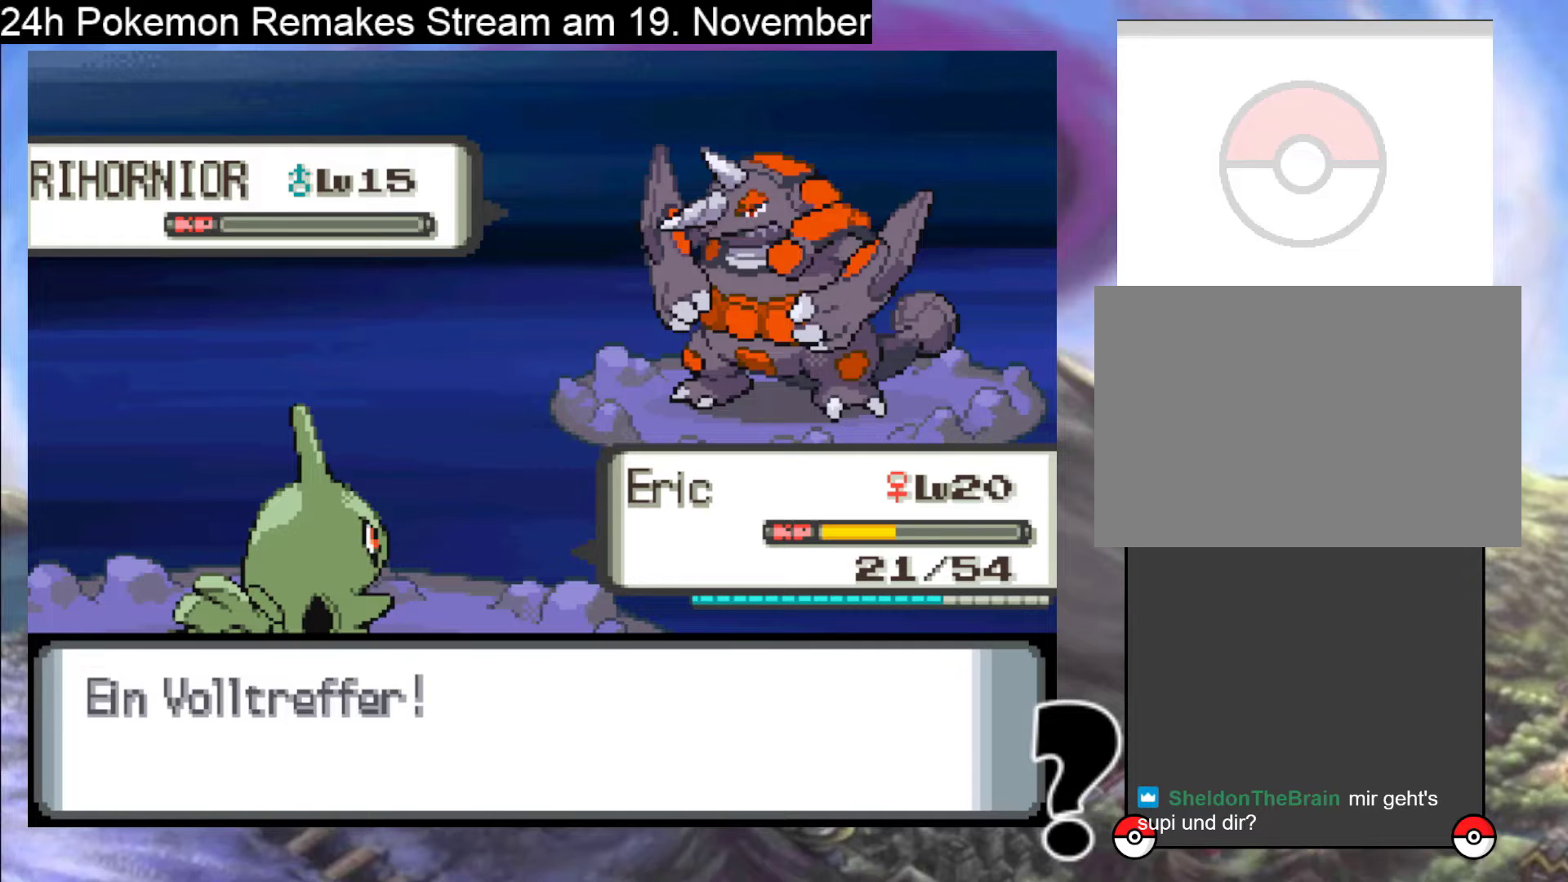
{"buttons": ["A"], "events": [[167, "A", "down"], [300, "A", "up"], [400, "A", "down"]]}
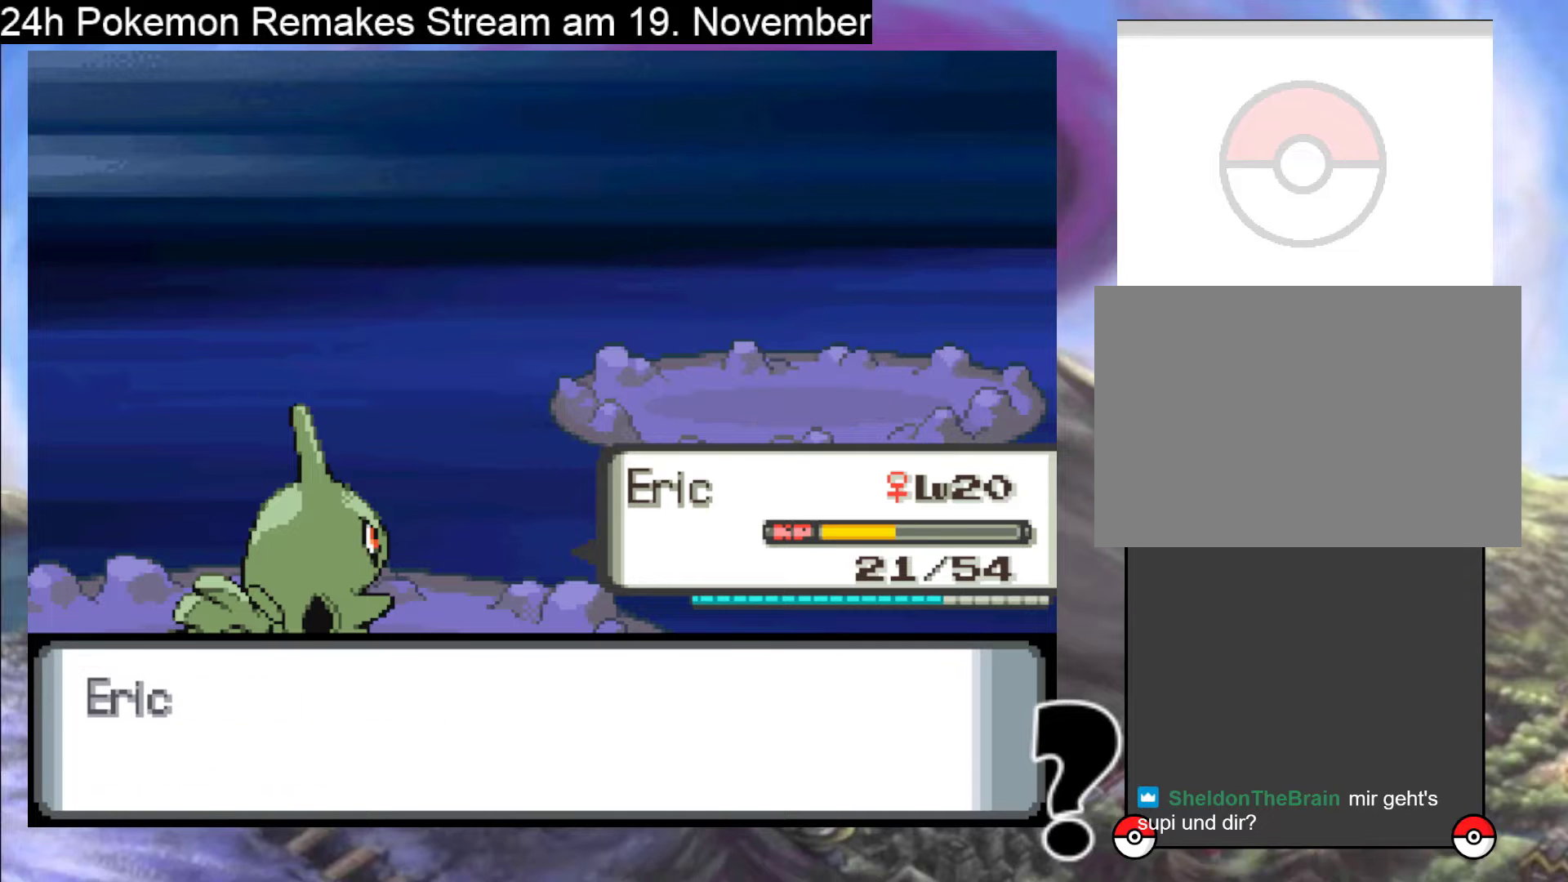
{"buttons": [], "events": [[33, "A", "up"], [133, "A", "down"], [300, "A", "up"]]}
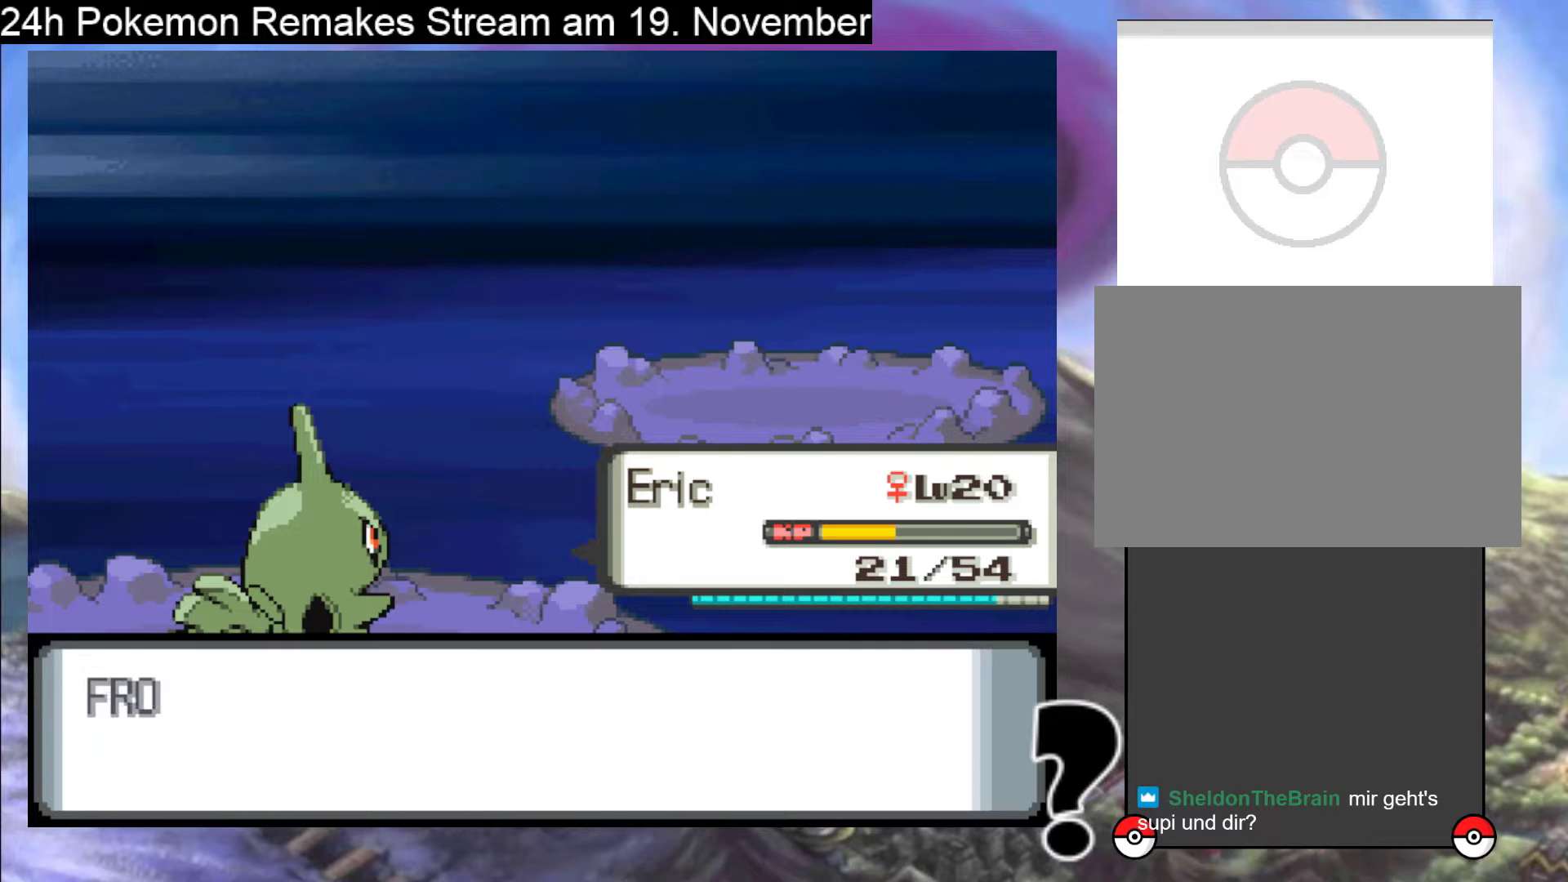
{"buttons": [], "events": [[267, "A", "down"], [400, "A", "up"]]}
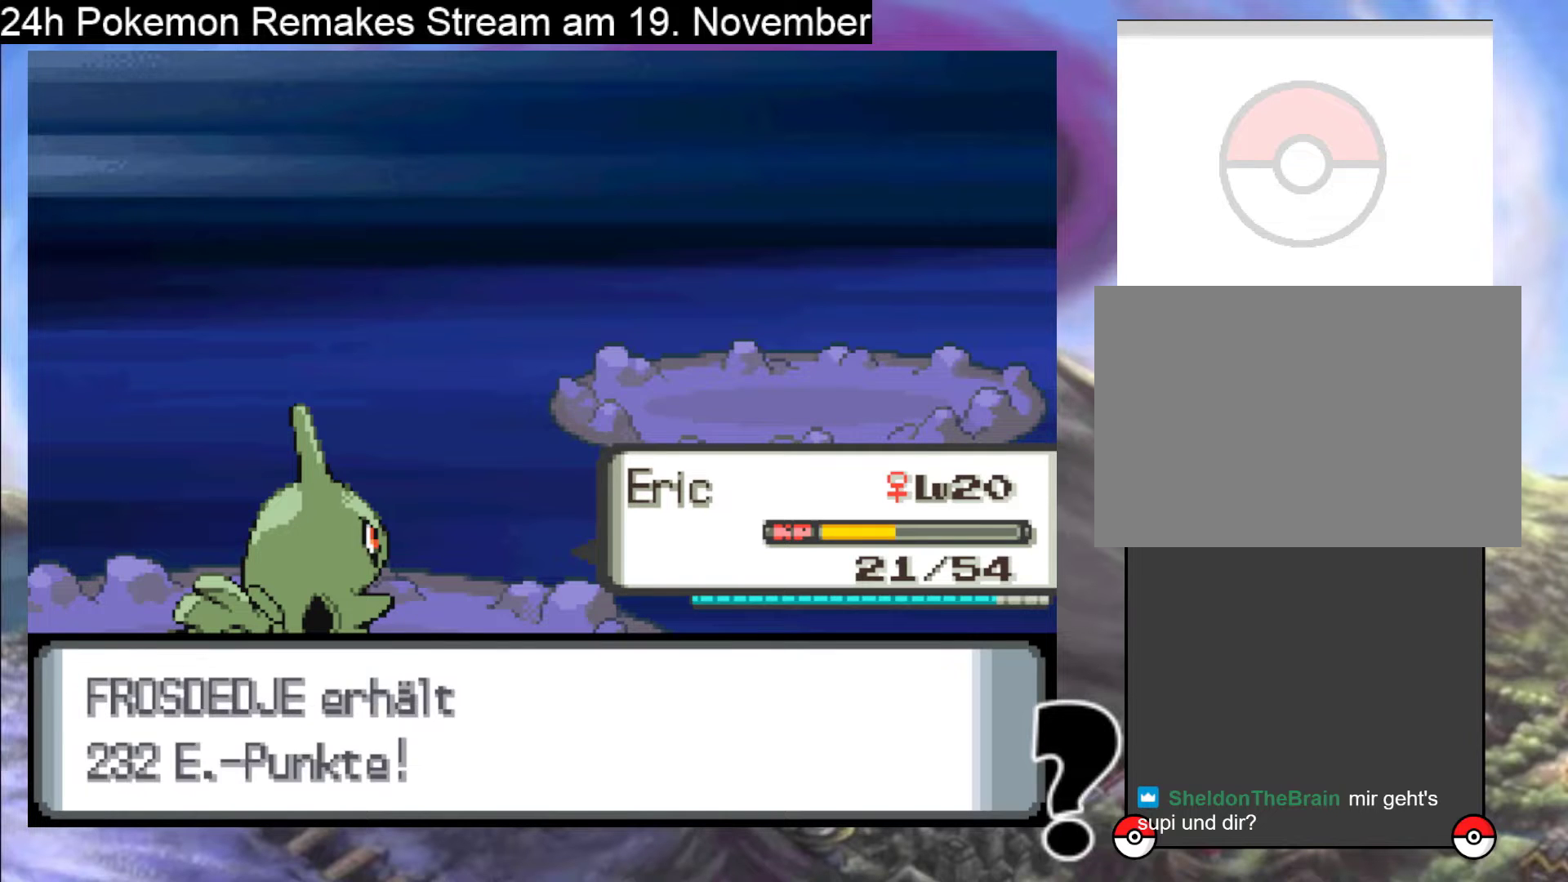
{"buttons": [], "events": []}
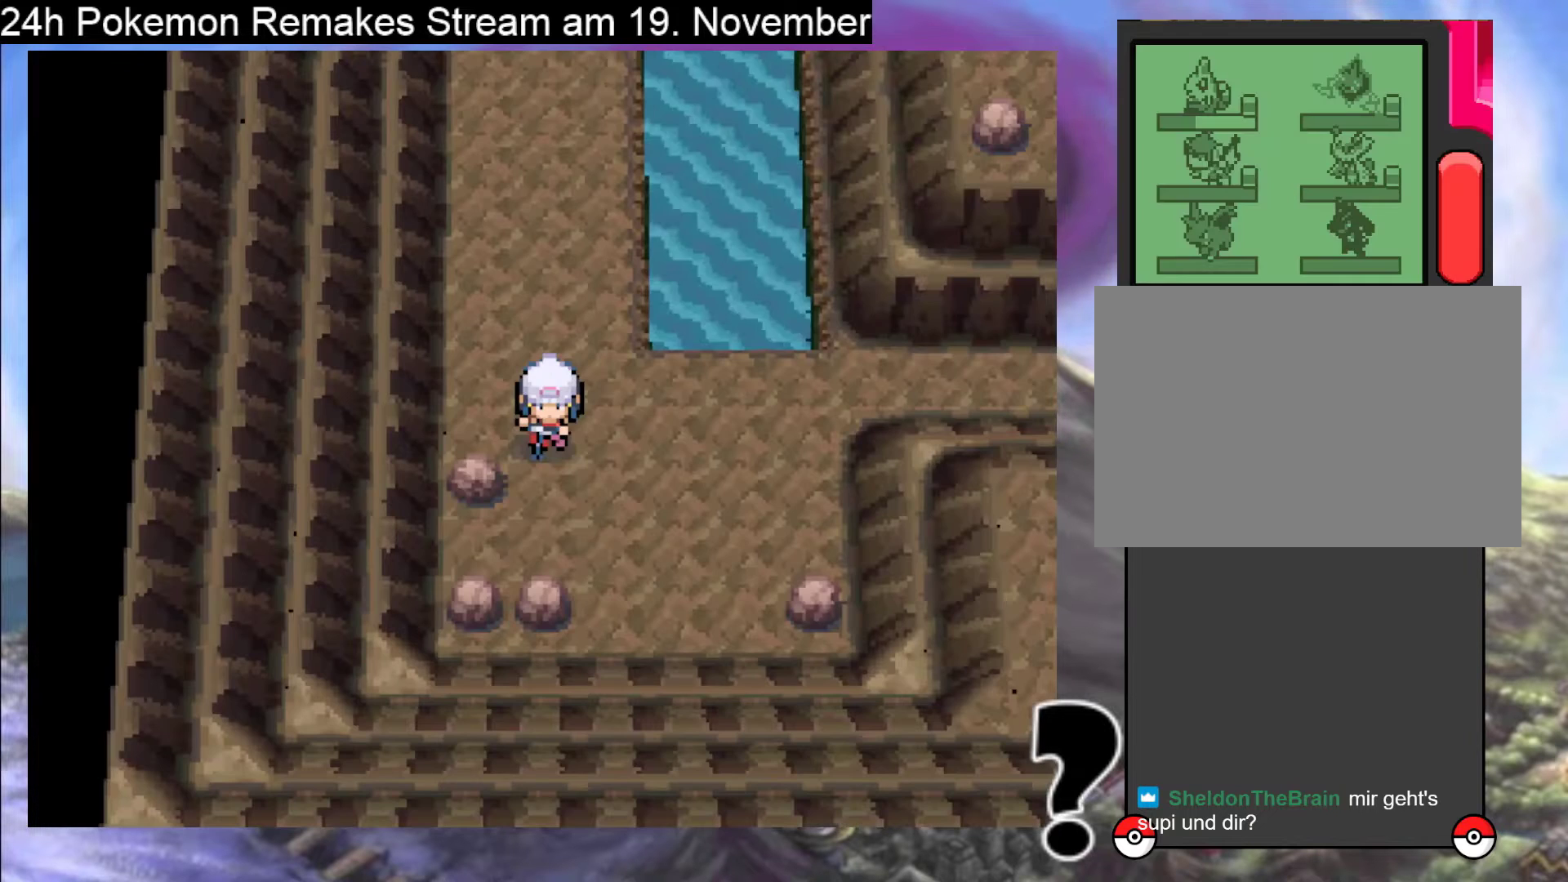
{"buttons": [], "events": []}
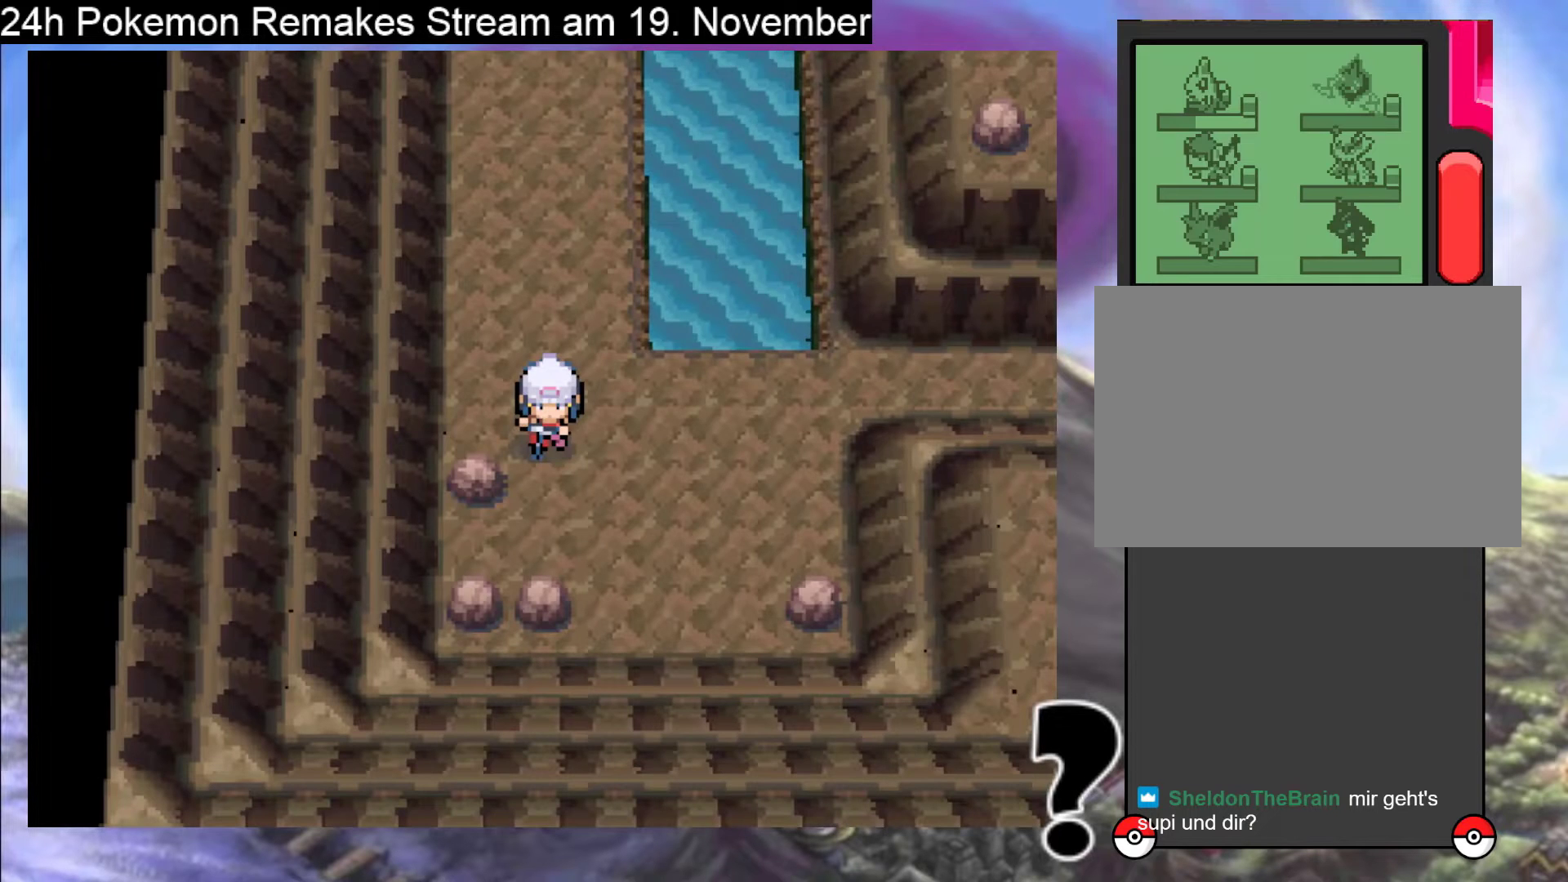
{"buttons": ["X"], "events": [[467, "X", "down"]]}
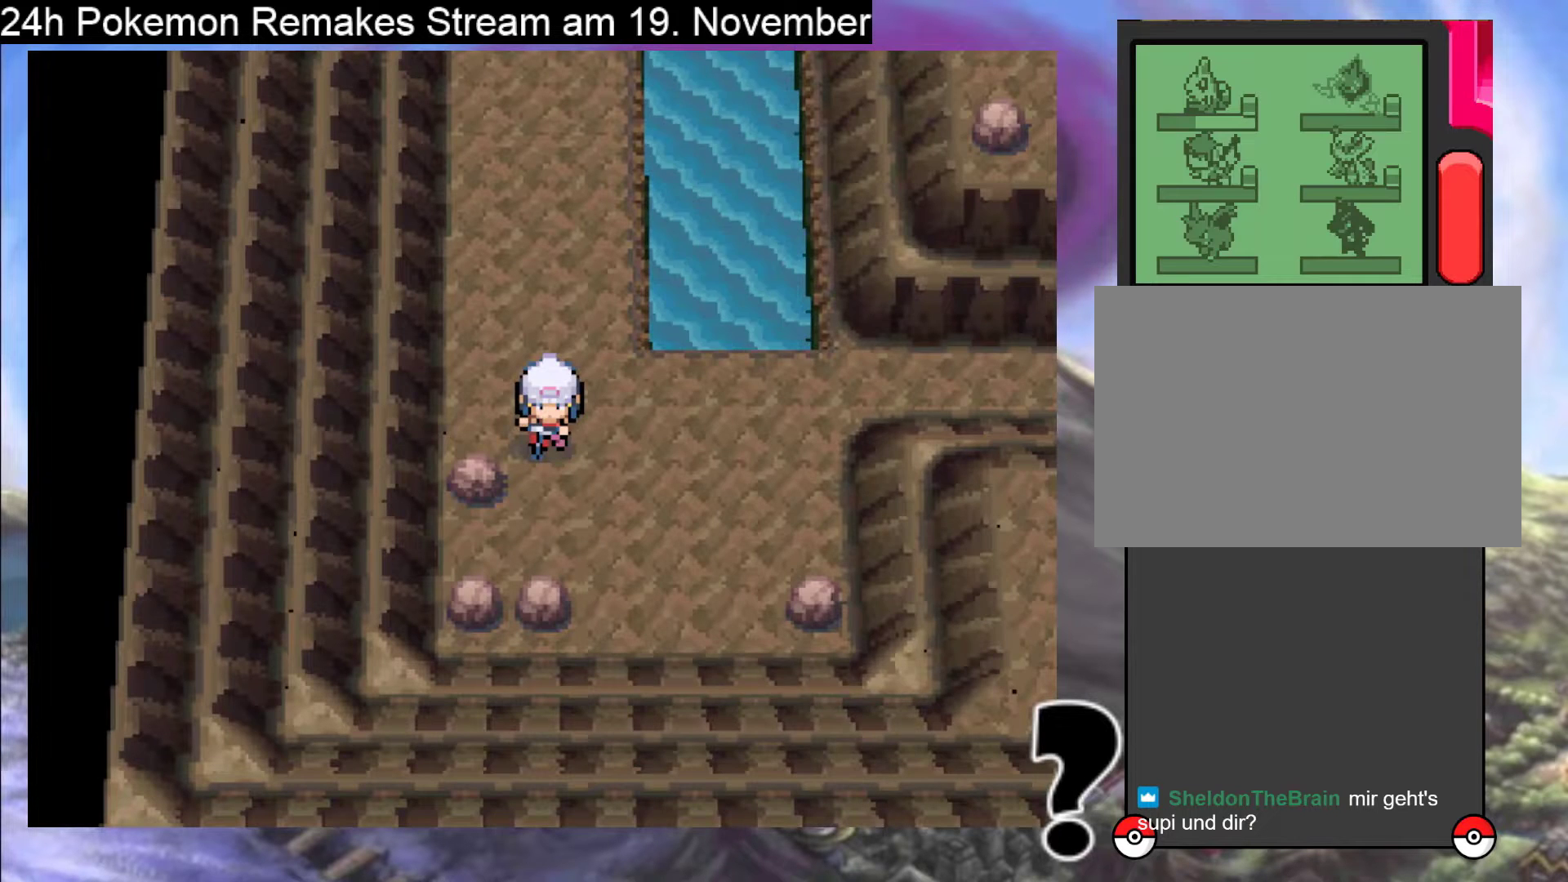
{"buttons": ["DPAD_DOWN"], "events": [[100, "X", "up"], [467, "DPAD_DOWN", "down"]]}
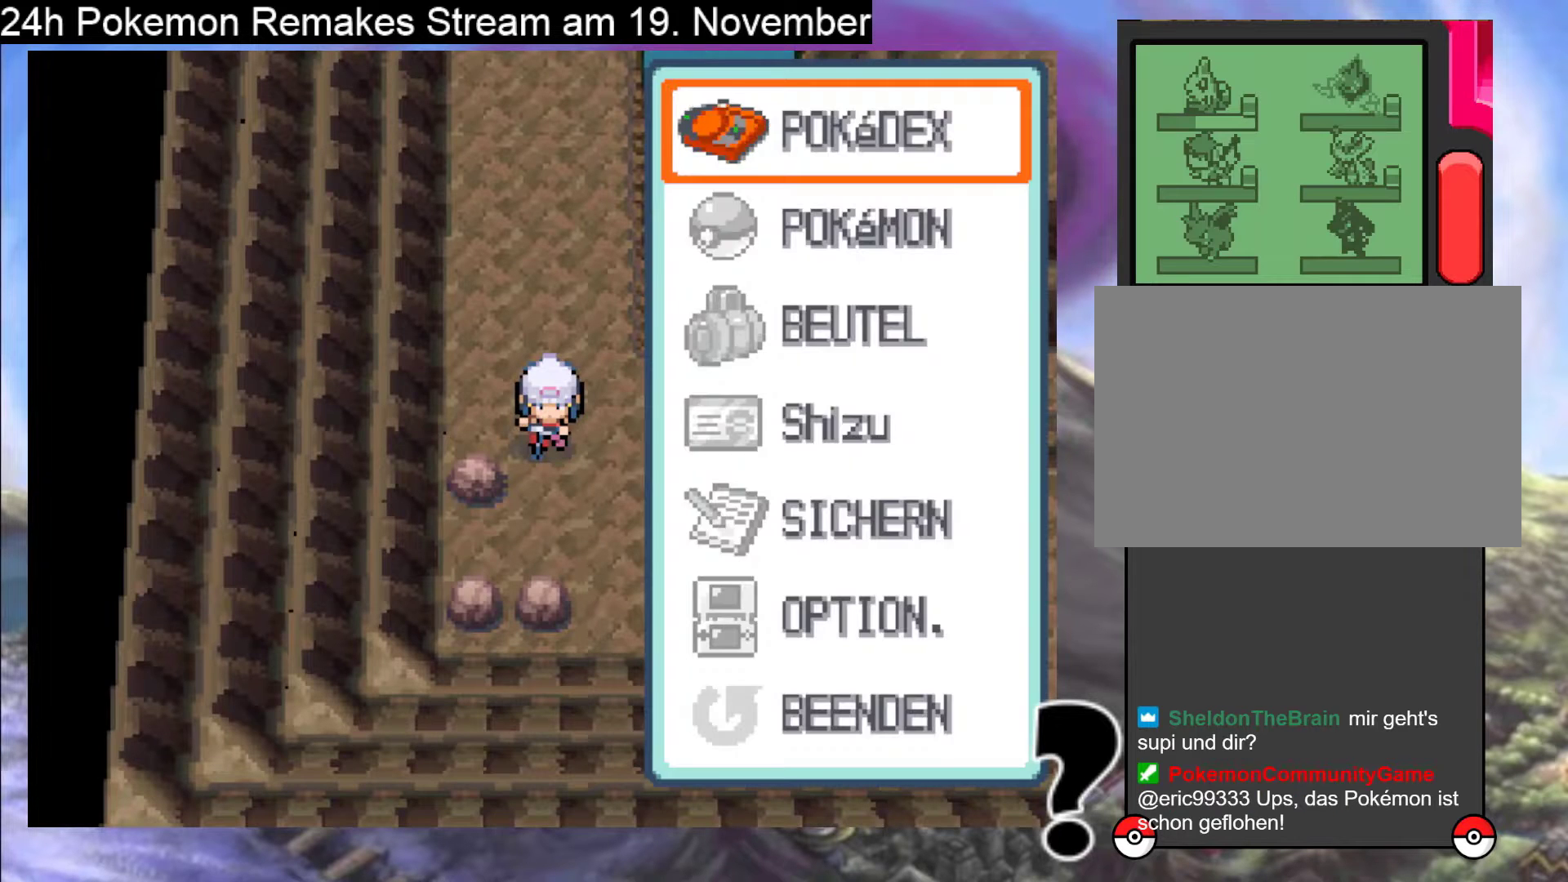
{"buttons": [], "events": [[100, "DPAD_DOWN", "up"]]}